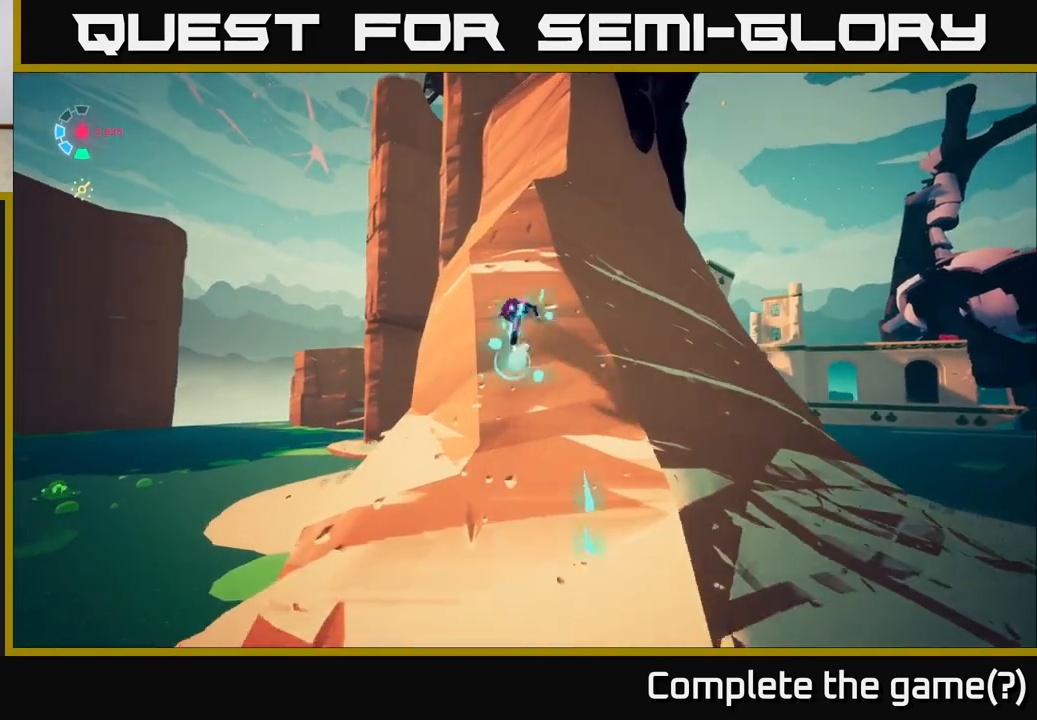
Gameplay with a controller (Xbox layout); each line is a JSON object with the inputs held at the frame after it. "events" lists button and stick changes between this image and that frame as [ms after this image, input, new state], when the widget could be followed in between.
{"buttons": ["A", "L2", "R2"], "left_stick": "up", "right_stick": "center", "events": [[33, "R2", "up"], [33, "left_stick", "up-right"], [67, "L2", "up"], [83, "A", "up"], [333, "L2", "down"], [333, "left_stick", "up"], [367, "right_stick", "up-right"], [400, "R2", "down"], [450, "A", "down"], [467, "right_stick", "center"]]}
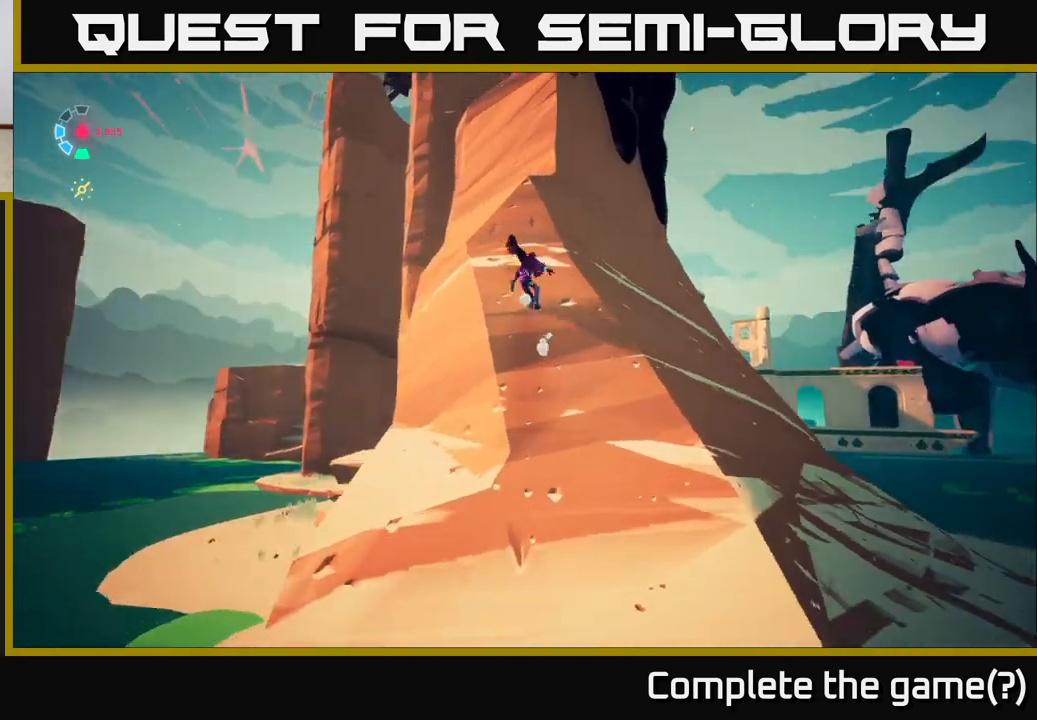
{"buttons": [], "left_stick": "center", "right_stick": "right", "events": [[133, "A", "up"], [167, "R2", "up"], [200, "L2", "up"], [300, "left_stick", "right"], [383, "left_stick", "center"], [383, "right_stick", "right"]]}
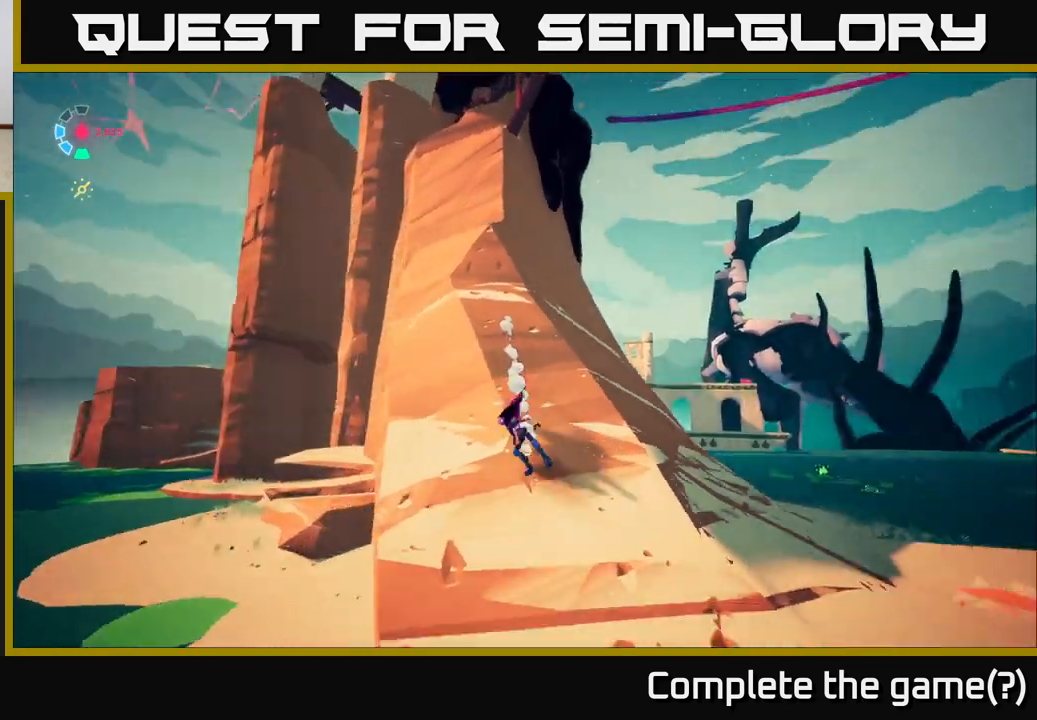
{"buttons": [], "left_stick": "right", "right_stick": "center", "events": [[17, "right_stick", "up-right"], [83, "left_stick", "right"], [217, "right_stick", "center"]]}
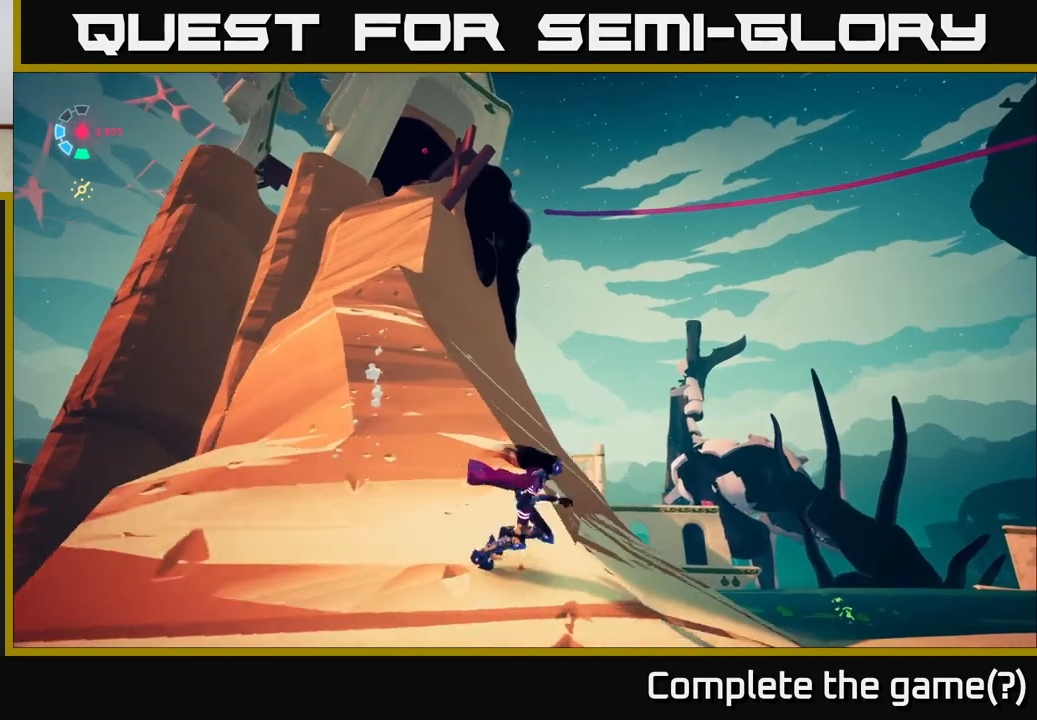
{"buttons": [], "left_stick": "center", "right_stick": "right", "events": [[183, "left_stick", "up-right"], [283, "left_stick", "center"], [283, "right_stick", "right"]]}
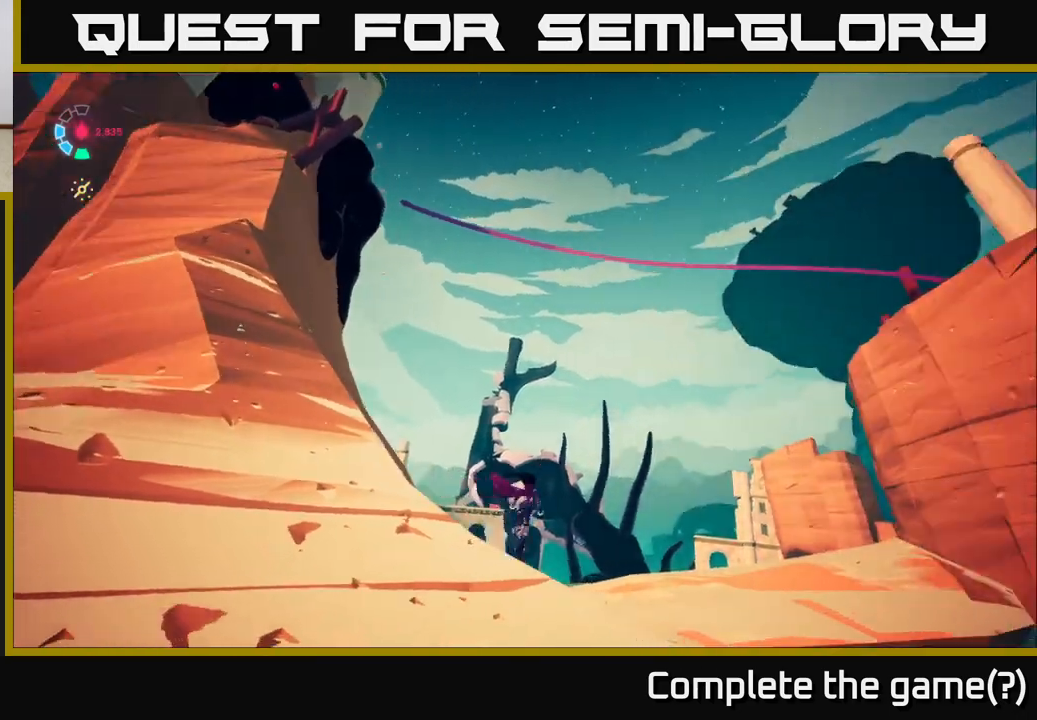
{"buttons": [], "left_stick": "center", "right_stick": "down-right", "events": [[250, "right_stick", "down-right"]]}
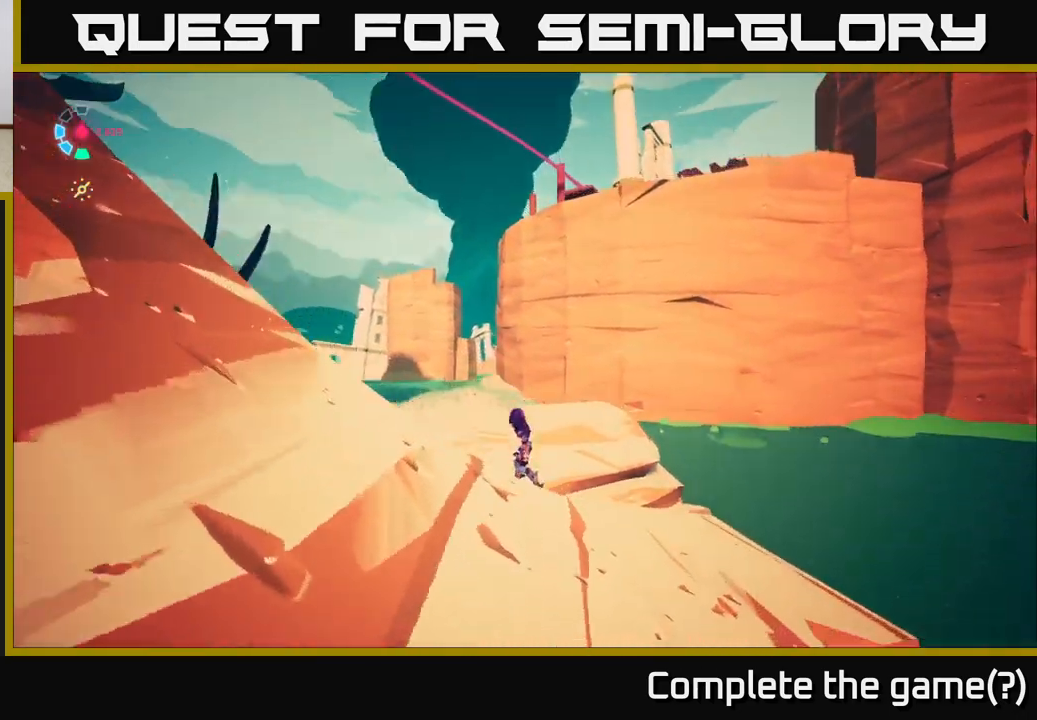
{"buttons": ["L2", "R2"], "left_stick": "up", "right_stick": "center", "events": [[83, "left_stick", "up"], [100, "right_stick", "down"], [200, "L2", "down"], [233, "right_stick", "center"], [317, "right_stick", "up-left"], [433, "R2", "down"], [467, "right_stick", "center"]]}
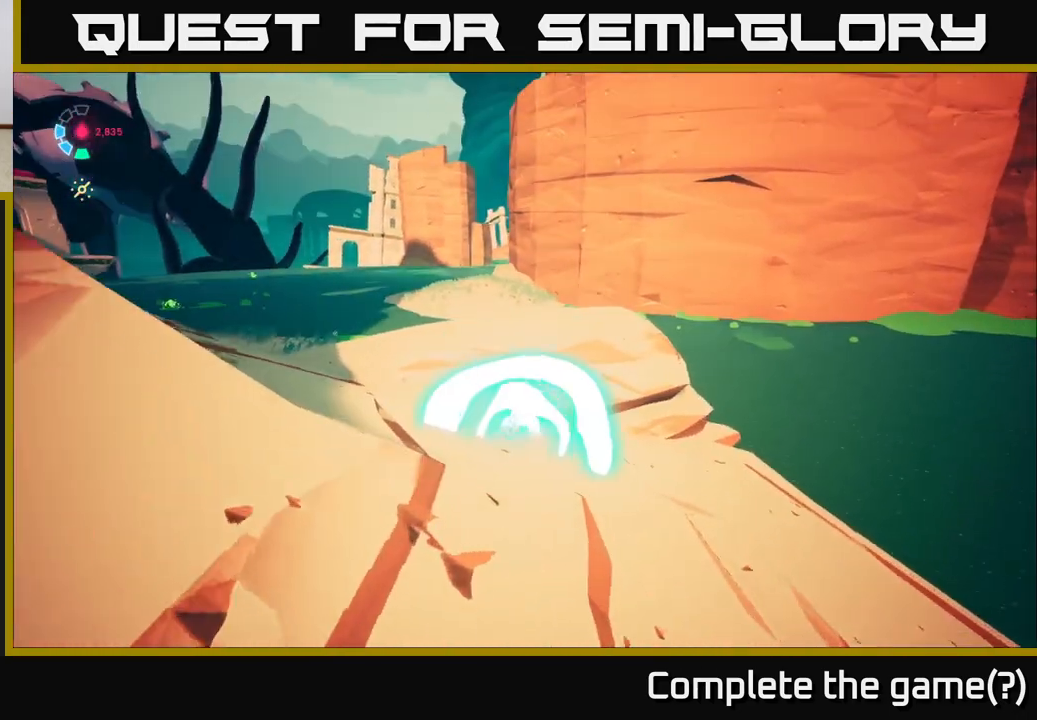
{"buttons": ["A", "L2", "R2"], "left_stick": "up", "right_stick": "center", "events": [[433, "A", "down"]]}
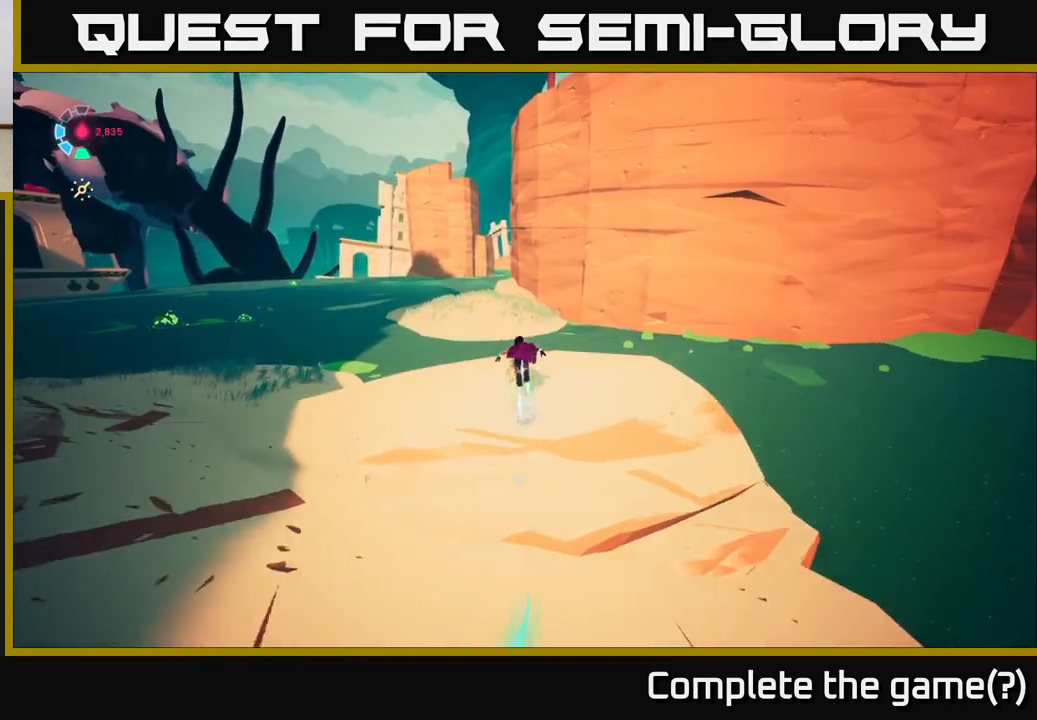
{"buttons": [], "left_stick": "down", "right_stick": "down", "events": [[117, "A", "up"], [300, "R2", "up"], [317, "L2", "up"], [333, "left_stick", "left"], [450, "left_stick", "down"], [483, "right_stick", "down"]]}
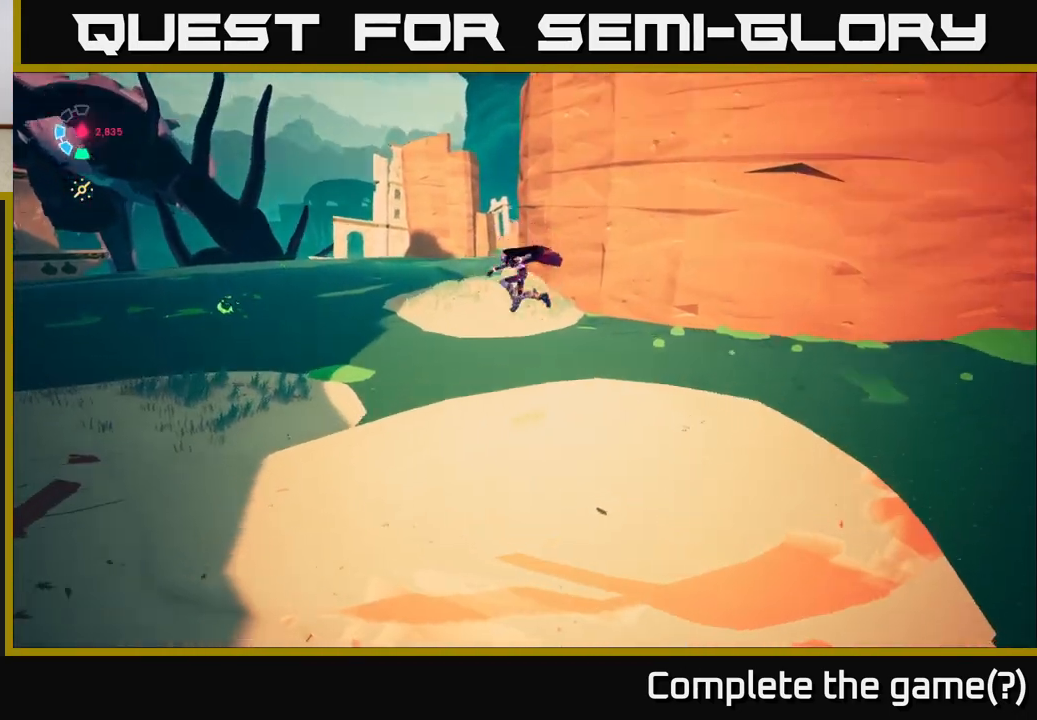
{"buttons": ["L2"], "left_stick": "up-right", "right_stick": "center", "events": [[267, "right_stick", "center"], [450, "left_stick", "up-right"], [500, "L2", "down"]]}
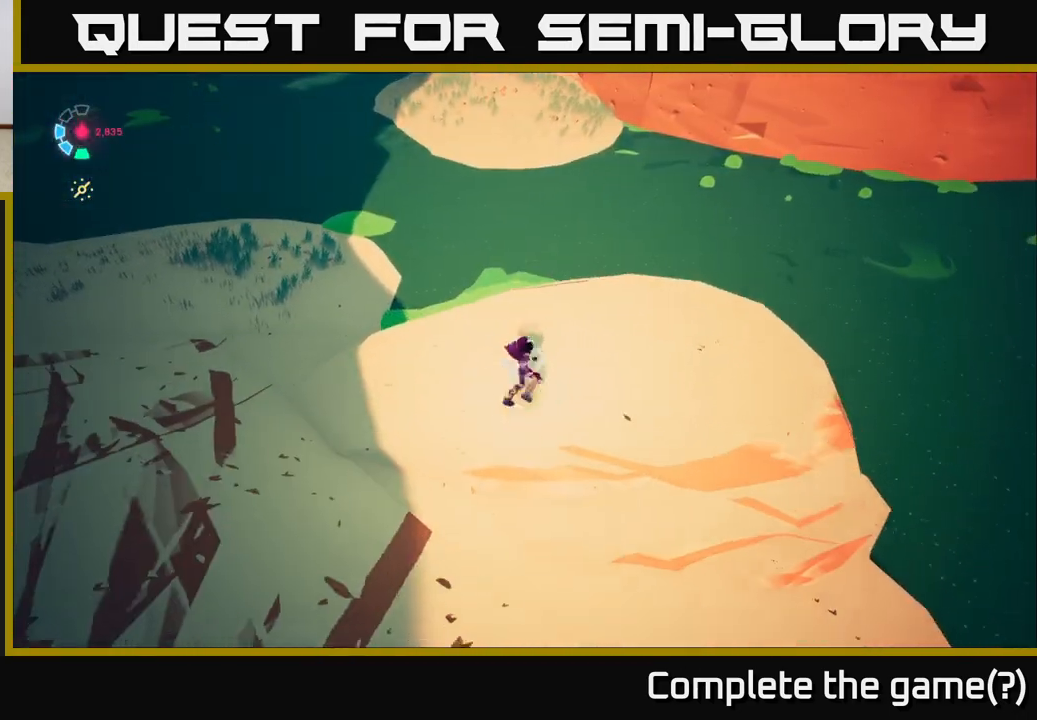
{"buttons": ["L2", "R2"], "left_stick": "up", "right_stick": "center", "events": [[33, "left_stick", "up"], [250, "R2", "down"]]}
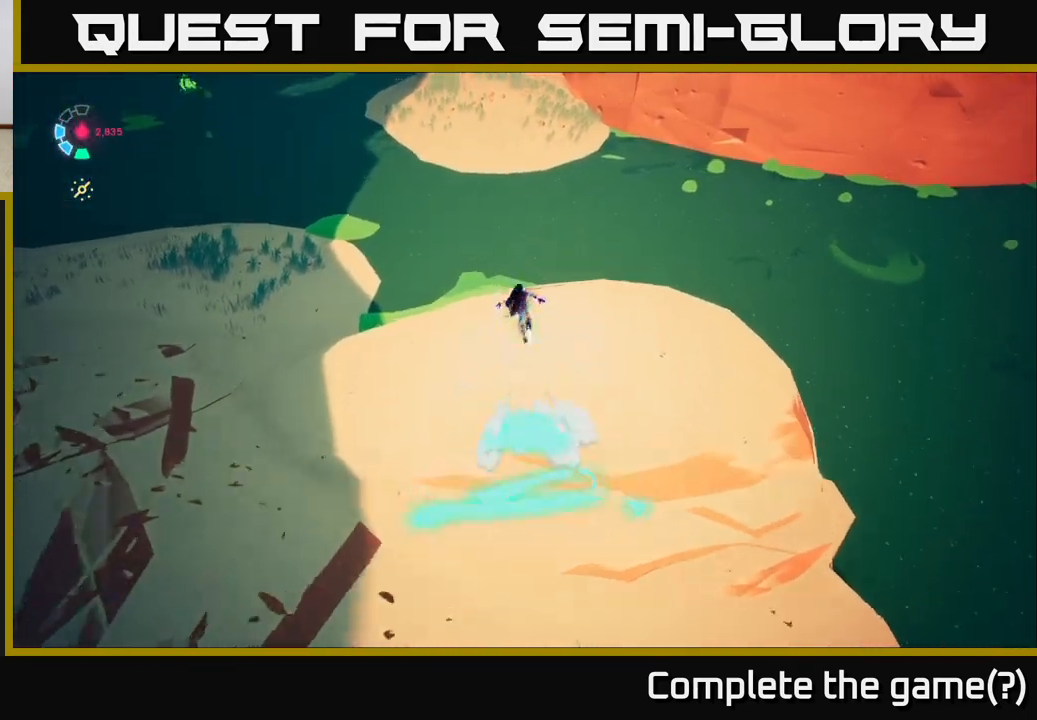
{"buttons": ["A", "L2", "R2"], "left_stick": "up", "right_stick": "center", "events": [[167, "A", "down"]]}
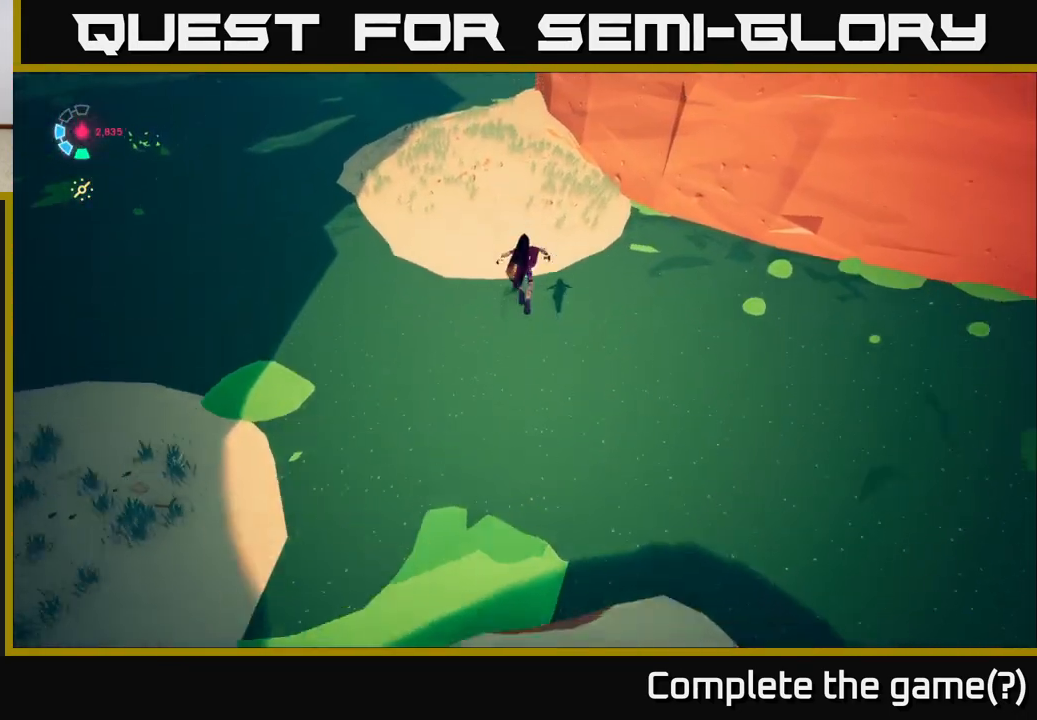
{"buttons": ["L2", "R2"], "left_stick": "up-left", "right_stick": "center", "events": [[17, "A", "up"], [133, "left_stick", "up-left"], [317, "A", "down"], [433, "A", "up"]]}
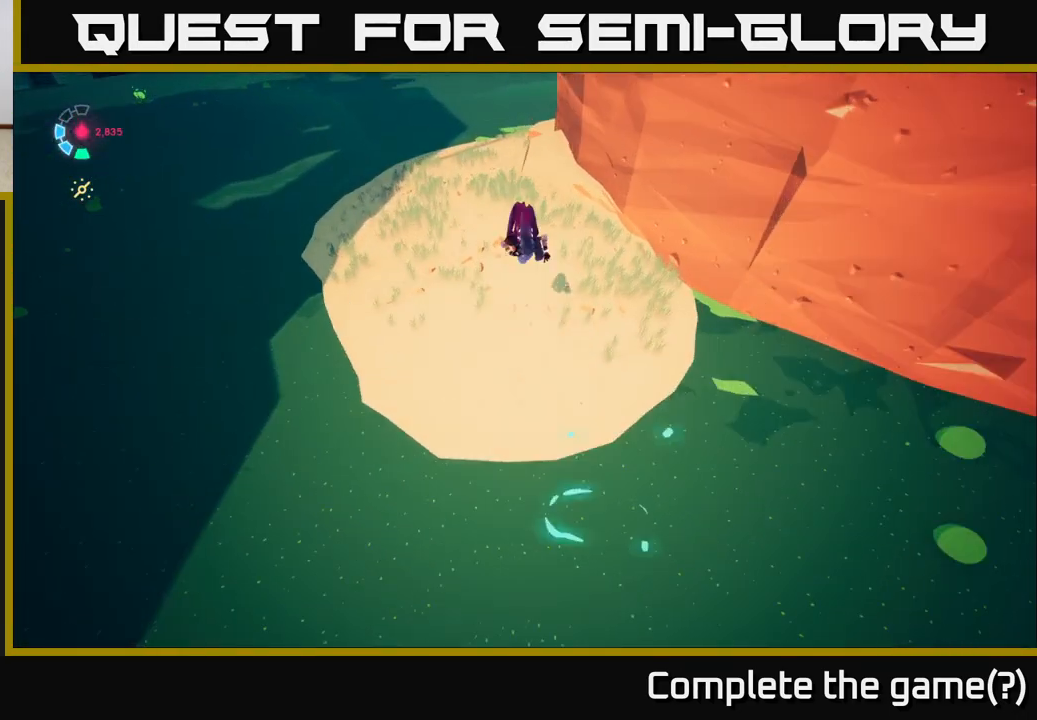
{"buttons": [], "left_stick": "up-left", "right_stick": "up-right", "events": [[150, "right_stick", "up-right"], [233, "L2", "up"], [267, "R2", "up"]]}
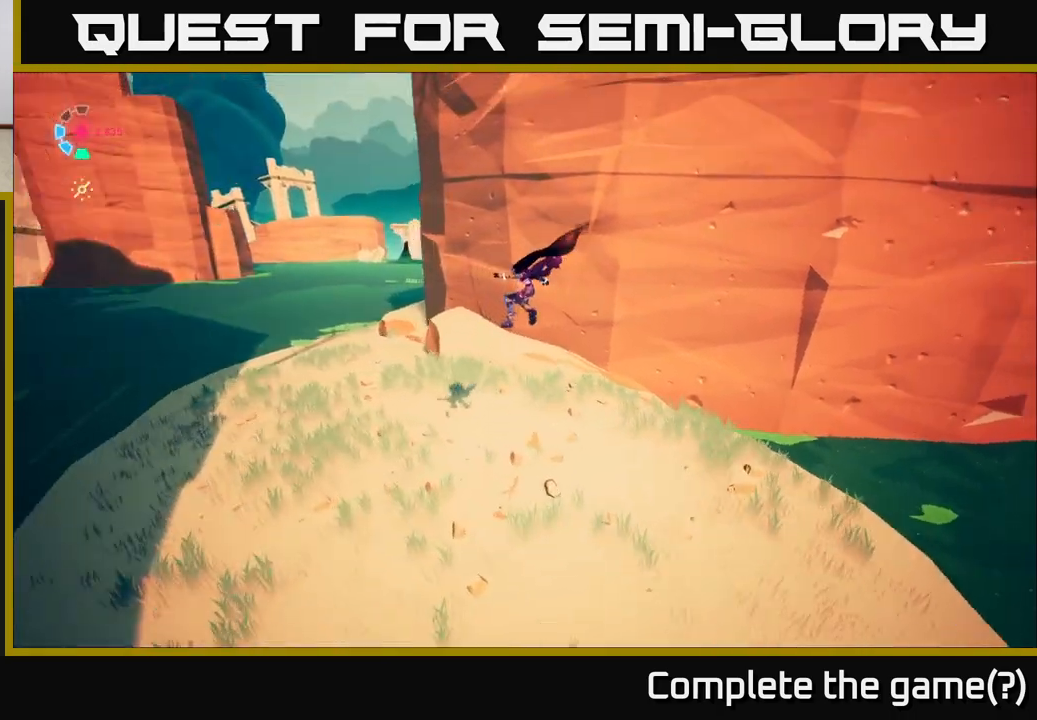
{"buttons": ["L2", "R2"], "left_stick": "up-left", "right_stick": "center", "events": [[67, "right_stick", "right"], [283, "right_stick", "center"], [333, "L2", "down"], [367, "right_stick", "left"], [417, "R2", "down"], [467, "right_stick", "center"]]}
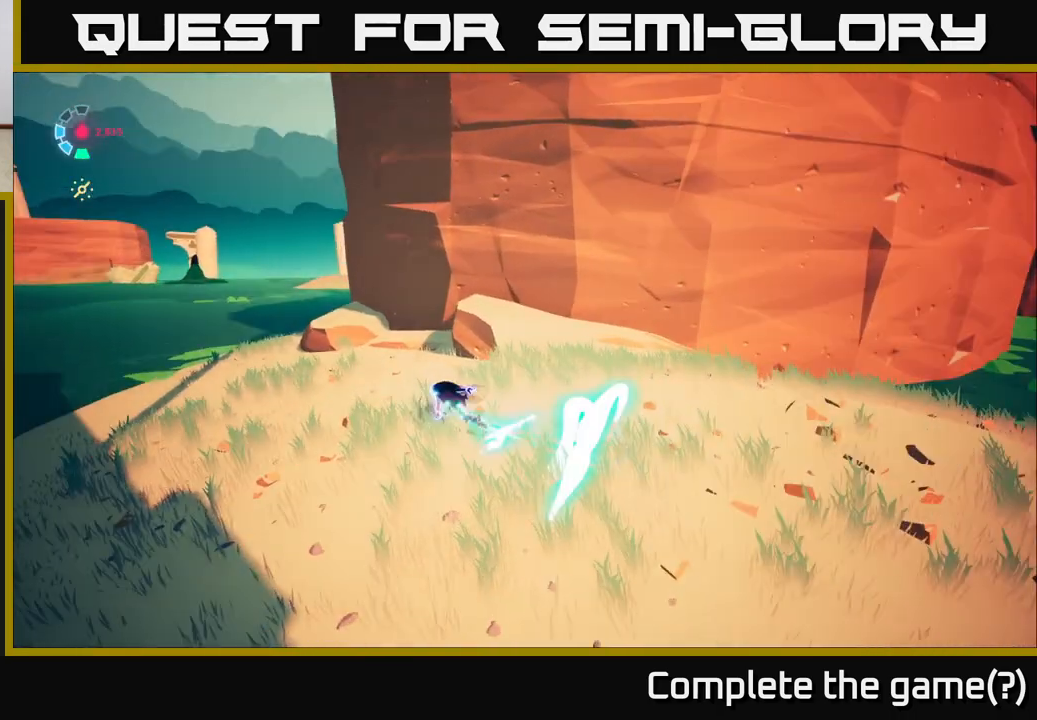
{"buttons": ["L2", "R2"], "left_stick": "up-left", "right_stick": "center", "events": [[117, "right_stick", "right"], [417, "right_stick", "center"]]}
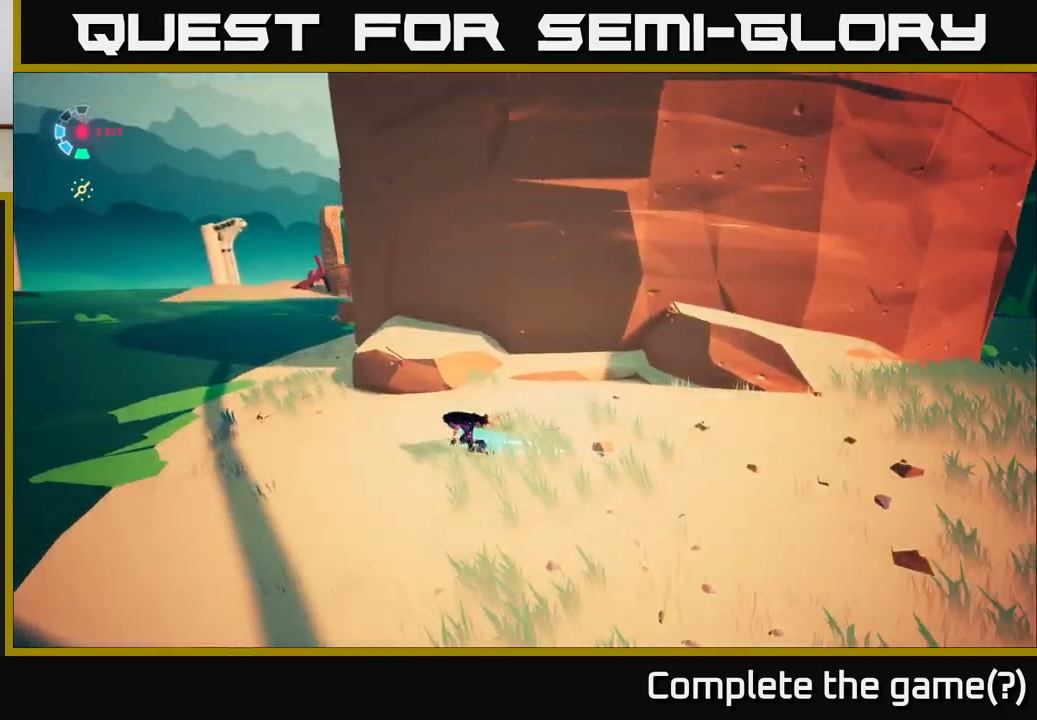
{"buttons": ["L2", "R2"], "left_stick": "up", "right_stick": "center", "events": [[167, "right_stick", "right"], [217, "left_stick", "up"], [417, "right_stick", "center"]]}
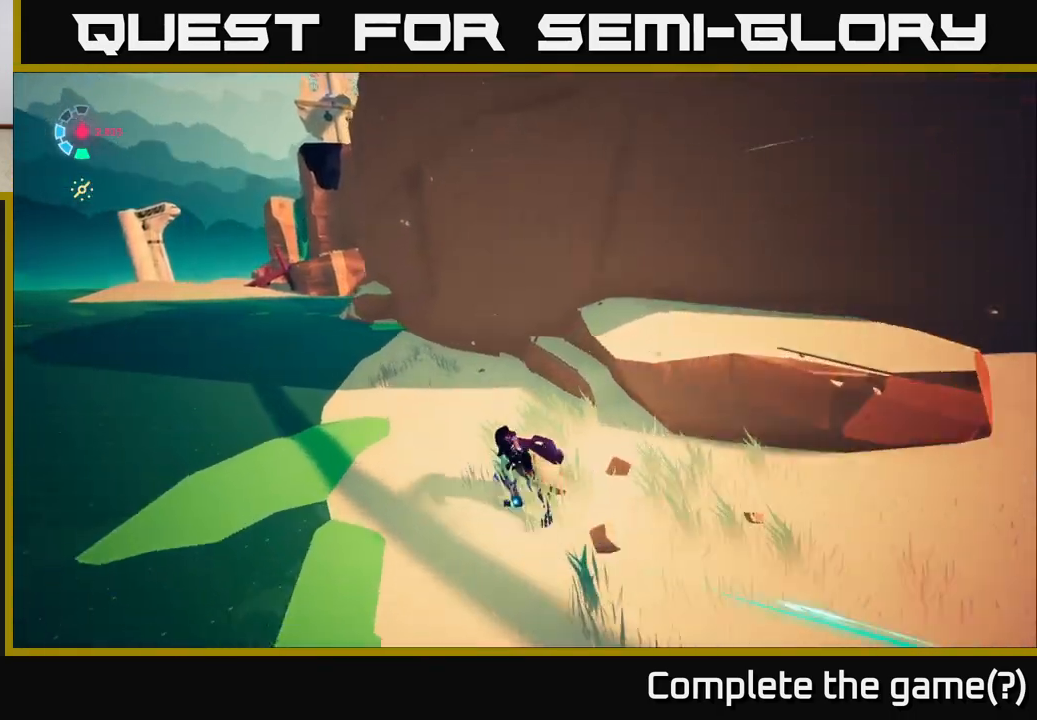
{"buttons": ["L2", "R2"], "left_stick": "up-right", "right_stick": "center", "events": [[367, "left_stick", "up-right"]]}
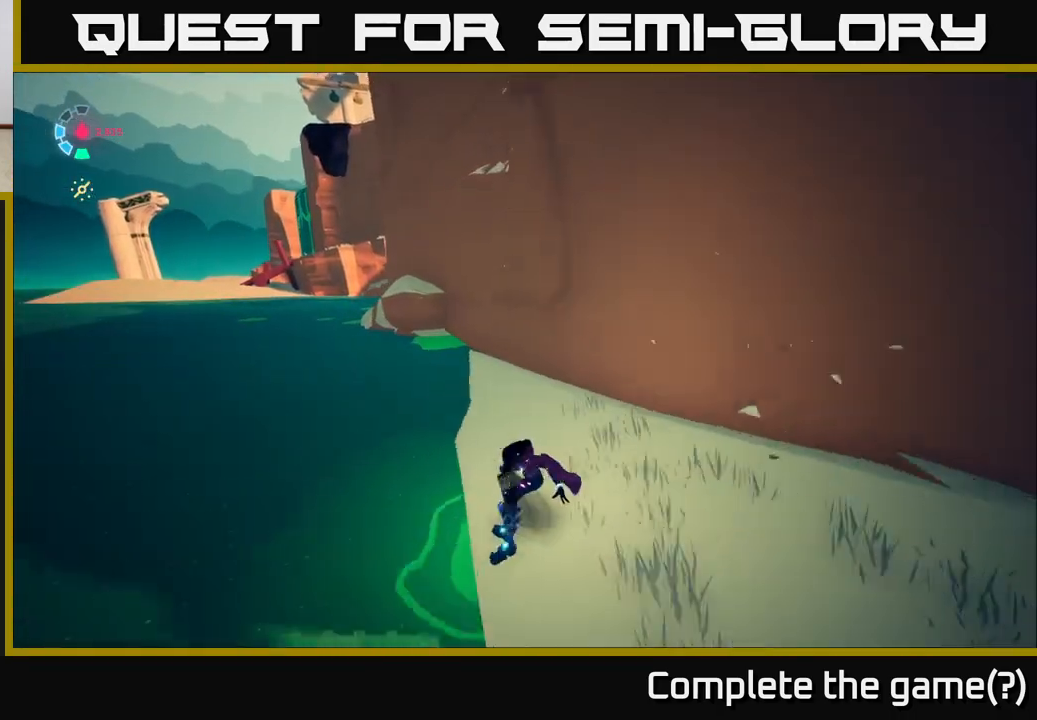
{"buttons": ["A", "L2", "R2"], "left_stick": "up", "right_stick": "center", "events": [[50, "left_stick", "up"], [267, "A", "down"]]}
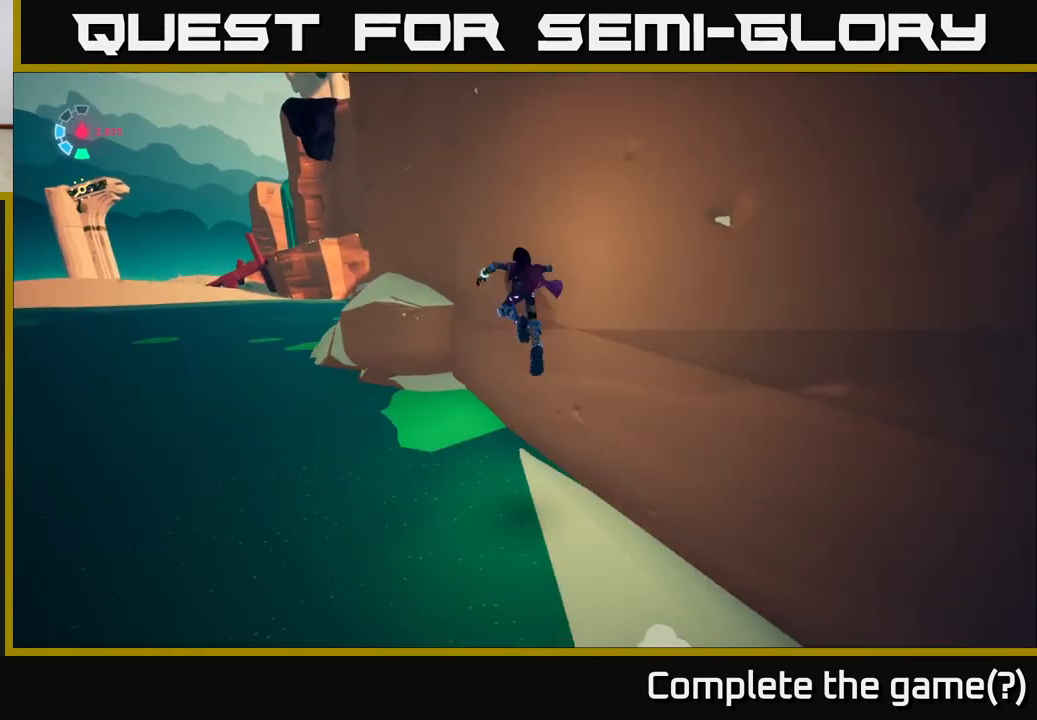
{"buttons": [], "left_stick": "up-left", "right_stick": "center", "events": [[50, "A", "up"], [117, "left_stick", "up-left"], [283, "R2", "up"], [383, "L2", "up"]]}
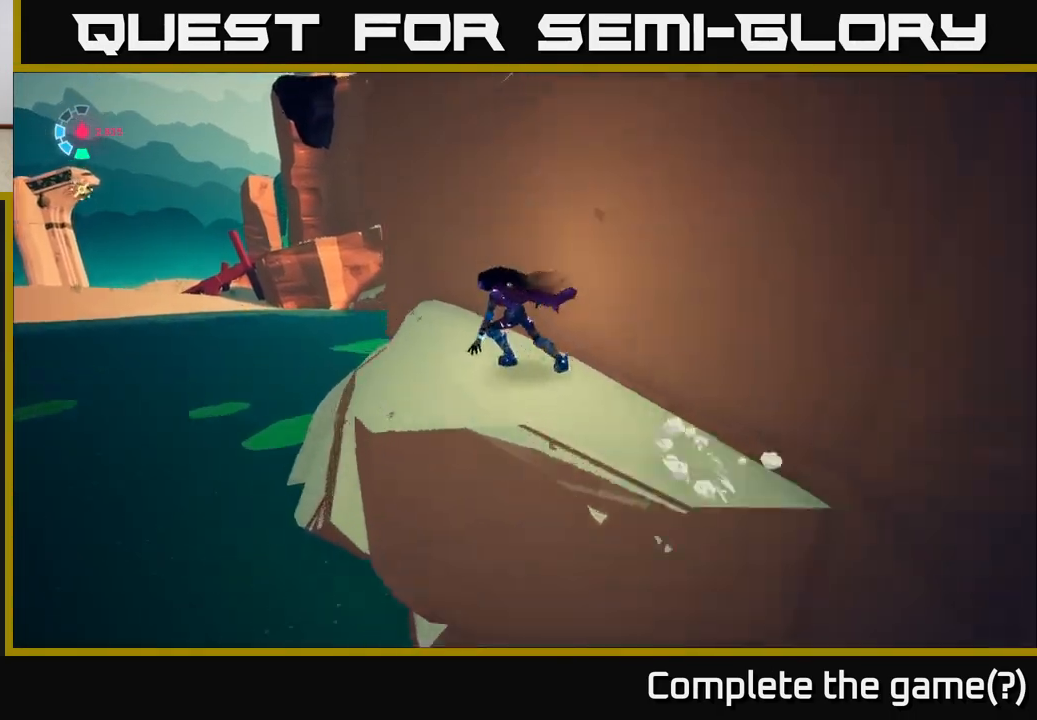
{"buttons": ["A", "L2", "R2"], "left_stick": "up-left", "right_stick": "center", "events": [[50, "right_stick", "left"], [67, "L2", "down"], [117, "R2", "down"], [183, "right_stick", "center"], [283, "A", "down"]]}
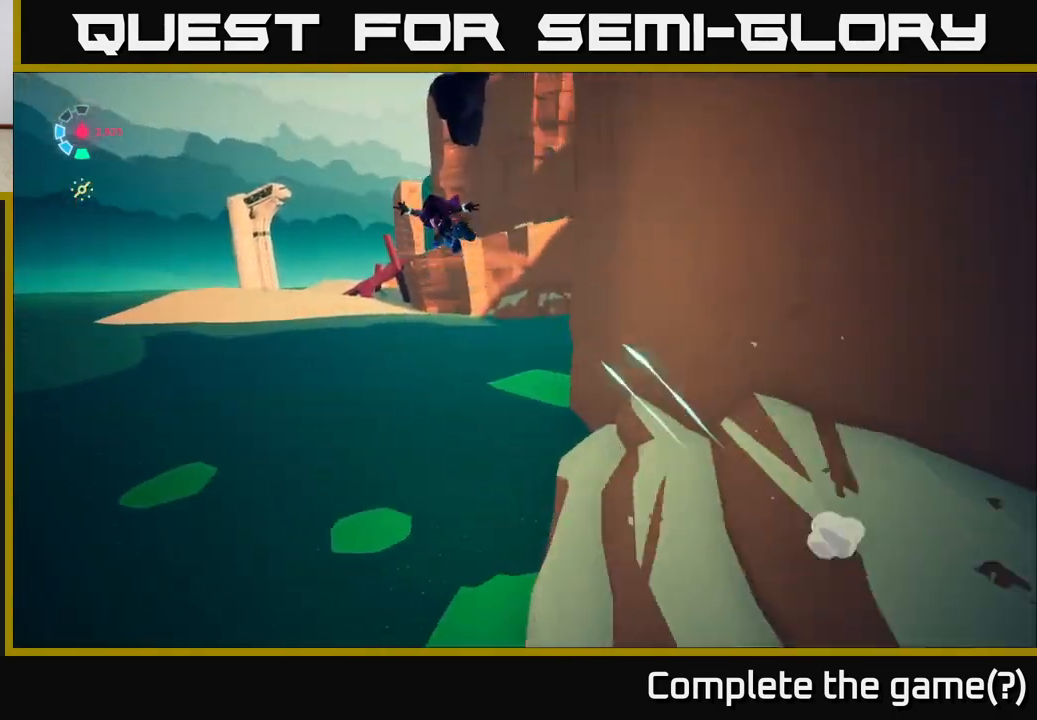
{"buttons": ["L2", "R2"], "left_stick": "up-left", "right_stick": "center", "events": [[433, "A", "up"]]}
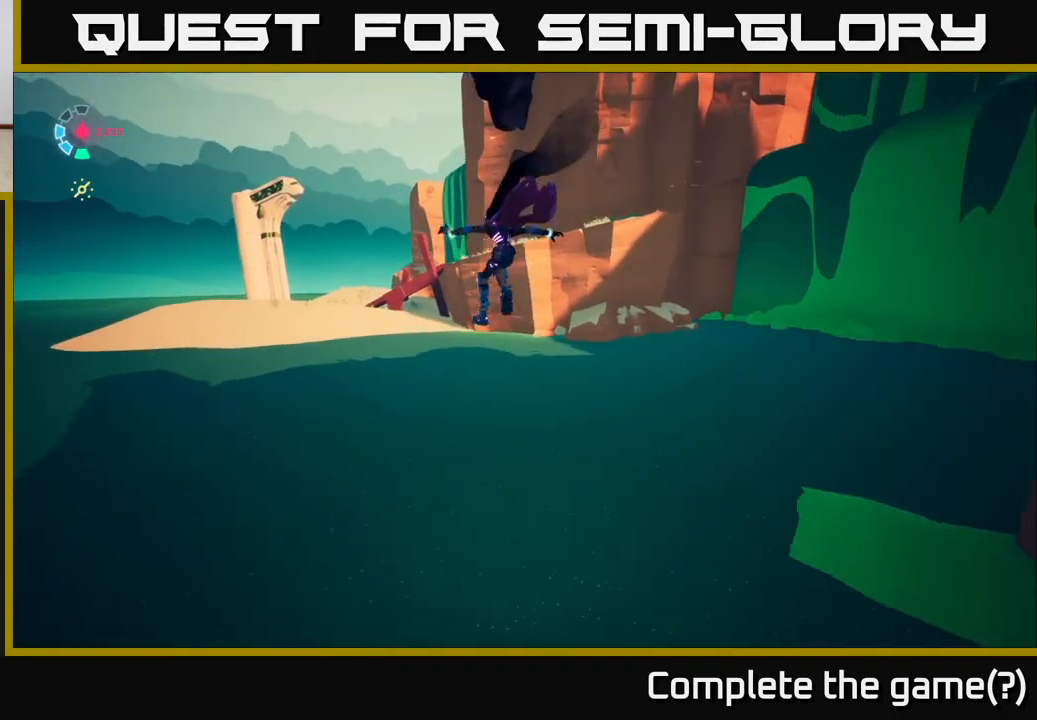
{"buttons": ["A", "L2", "R2"], "left_stick": "up-left", "right_stick": "center", "events": [[250, "A", "down"]]}
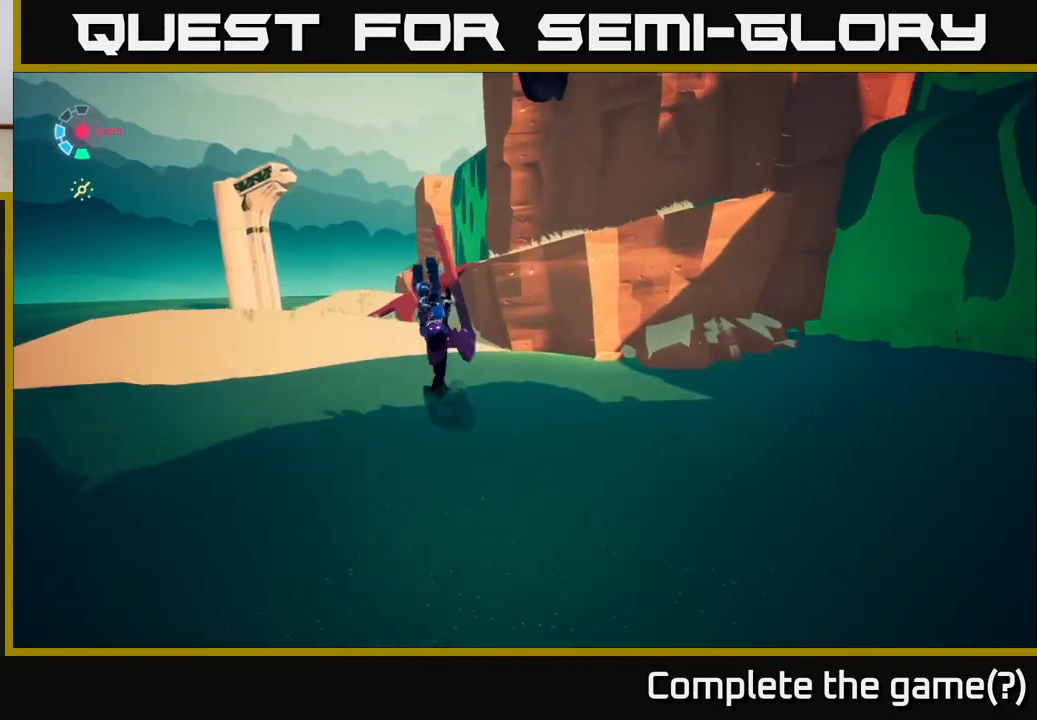
{"buttons": ["L2"], "left_stick": "up-left", "right_stick": "right", "events": [[283, "A", "up"], [433, "R2", "up"], [500, "right_stick", "right"]]}
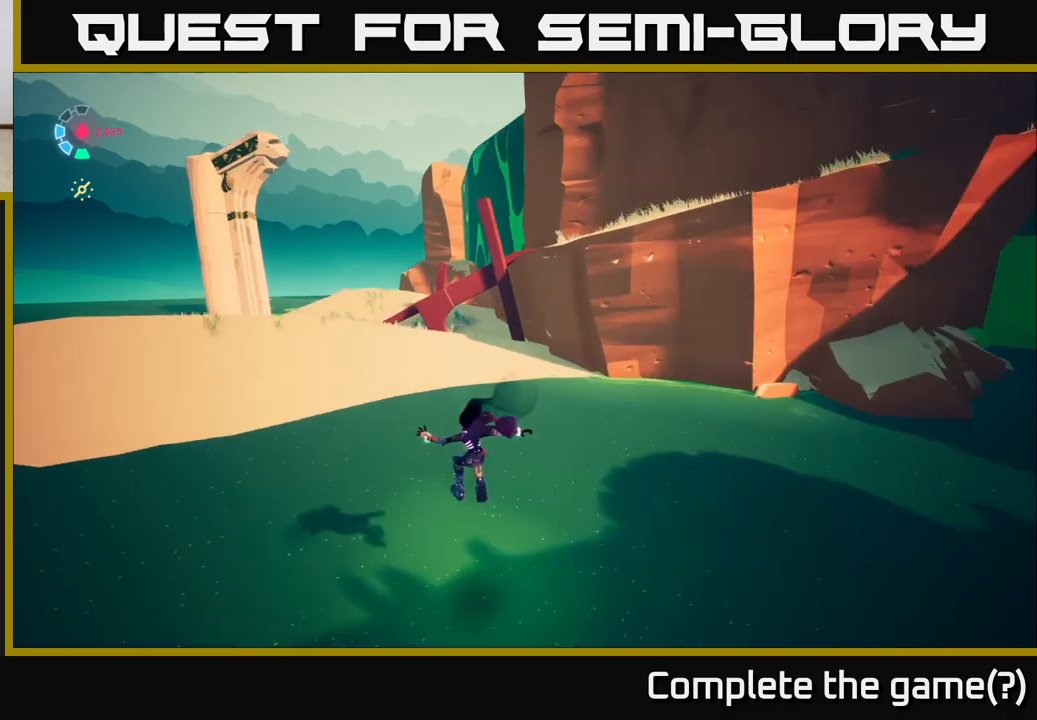
{"buttons": ["L2", "R2"], "left_stick": "up-left", "right_stick": "center", "events": [[33, "L2", "up"], [150, "L2", "down"], [250, "R2", "down"], [300, "right_stick", "center"]]}
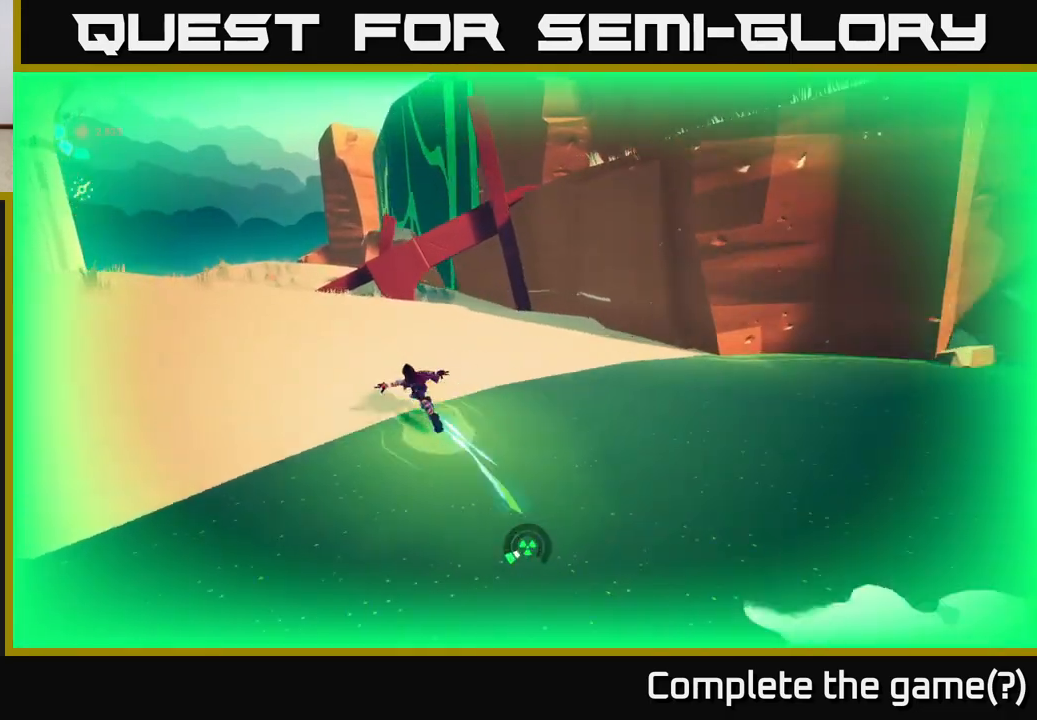
{"buttons": ["R2"], "left_stick": "center", "right_stick": "right", "events": [[50, "right_stick", "right"], [83, "left_stick", "left"], [367, "left_stick", "down-left"], [417, "L2", "up"], [483, "left_stick", "center"]]}
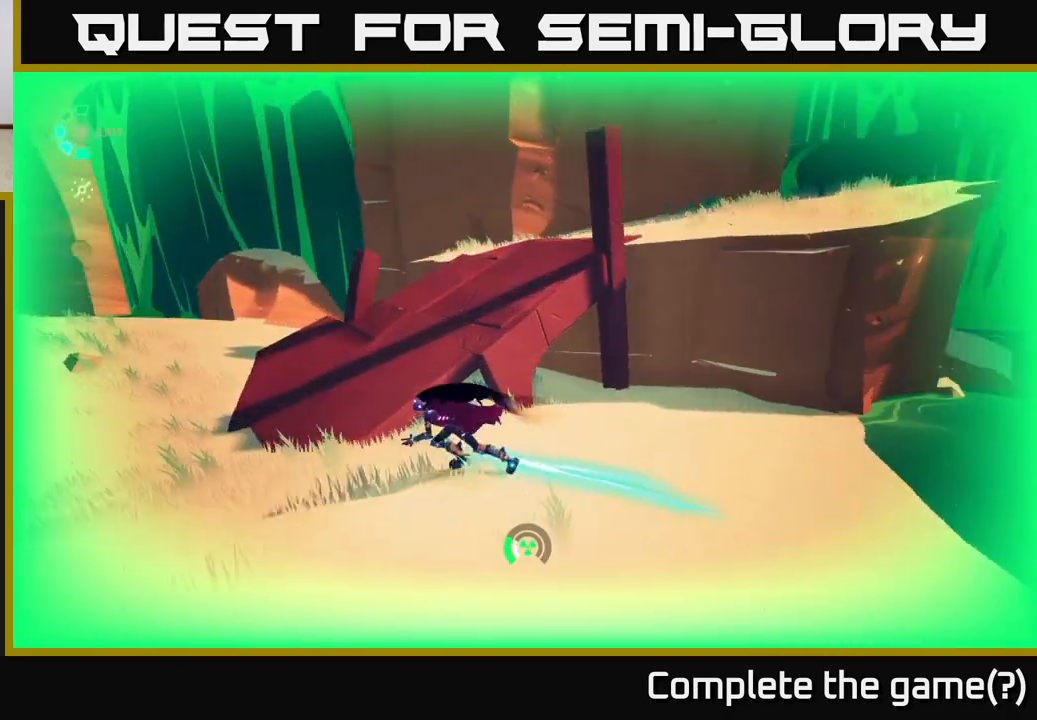
{"buttons": ["L2"], "left_stick": "up", "right_stick": "center", "events": [[33, "R2", "up"], [167, "left_stick", "up-left"], [233, "left_stick", "up"], [333, "right_stick", "down-right"], [467, "L2", "down"], [483, "right_stick", "center"]]}
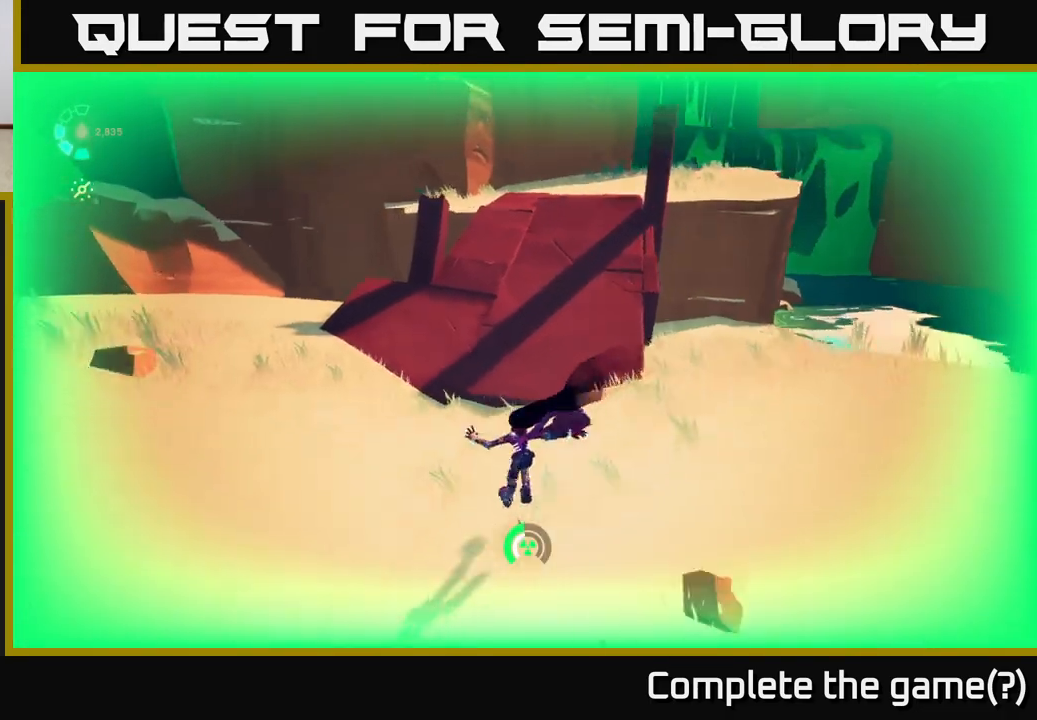
{"buttons": [], "left_stick": "up-right", "right_stick": "center", "events": [[117, "left_stick", "up-right"], [117, "right_stick", "right"], [300, "right_stick", "up-right"], [450, "right_stick", "center"], [483, "L2", "up"]]}
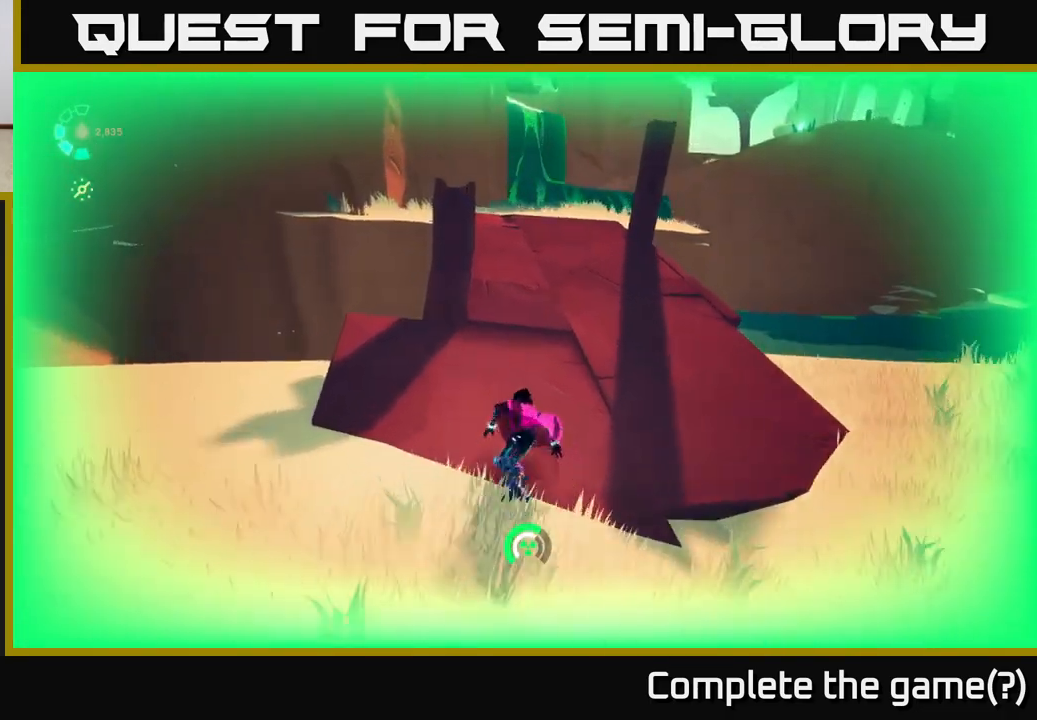
{"buttons": ["L2", "R2"], "left_stick": "up", "right_stick": "center", "events": [[133, "L2", "down"], [283, "R2", "down"], [317, "left_stick", "up"]]}
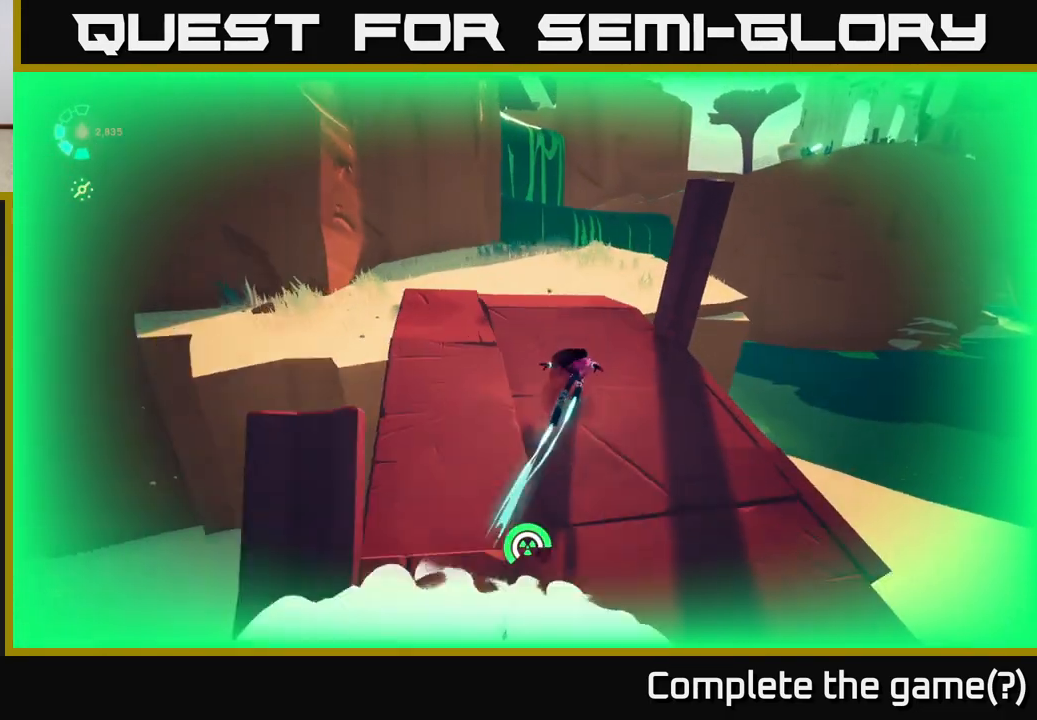
{"buttons": [], "left_stick": "down-left", "right_stick": "center", "events": [[50, "right_stick", "right"], [300, "left_stick", "up-left"], [450, "L2", "up"], [450, "R2", "up"], [500, "left_stick", "down-left"], [500, "right_stick", "center"]]}
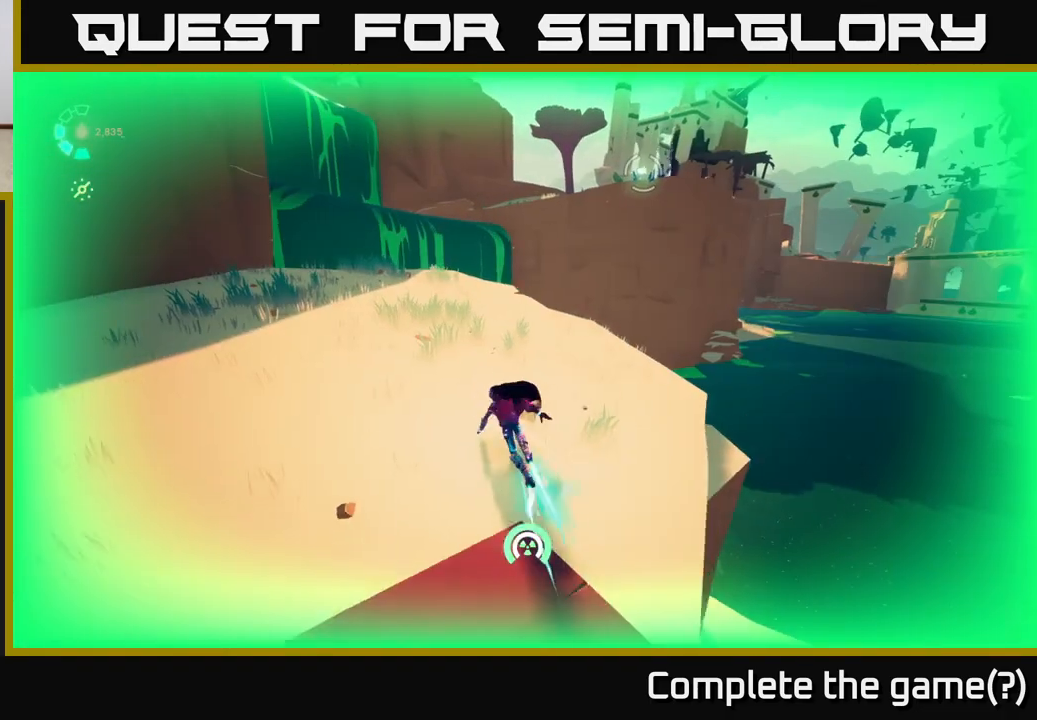
{"buttons": [], "left_stick": "center", "right_stick": "center", "events": [[283, "left_stick", "center"]]}